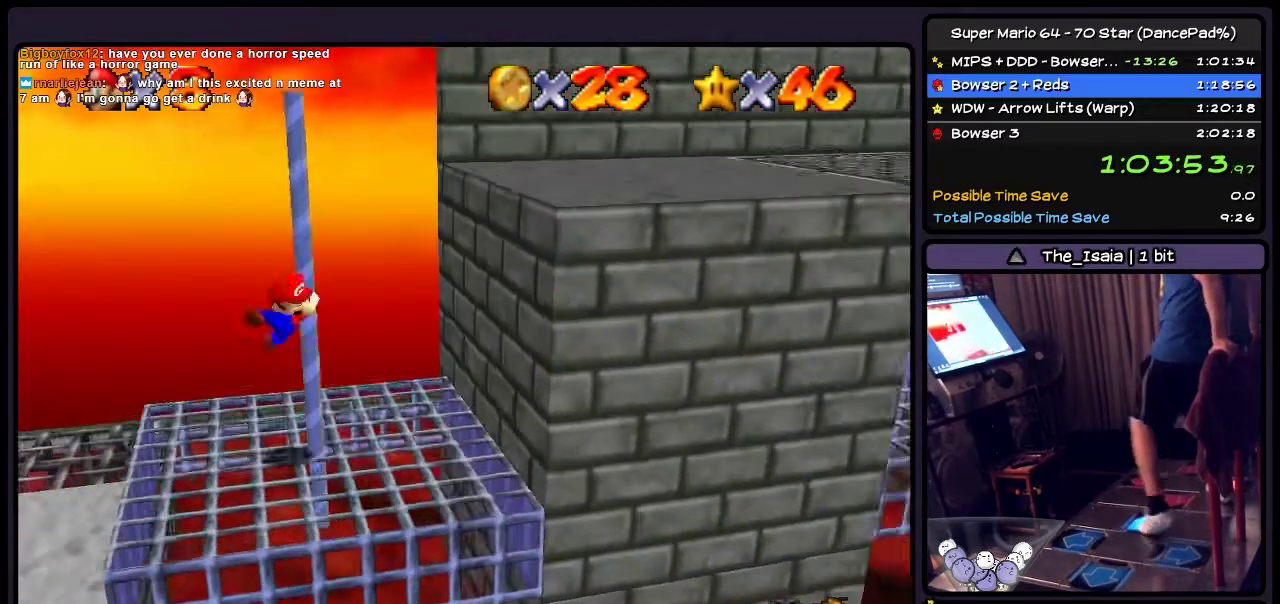
Gameplay with a controller (Nintendo layout); each line is a JSON object with the inputs held at the frame after it. "events" lists button and stick changes between this image and that frame as [ms after this image, input, new state], when the widget could be followed in between. Not read: L3 R3.
{"buttons": ["DPAD_UP"], "events": [[167, "DPAD_RIGHT", "up"], [334, "A", "up"], [501, "DPAD_UP", "down"]]}
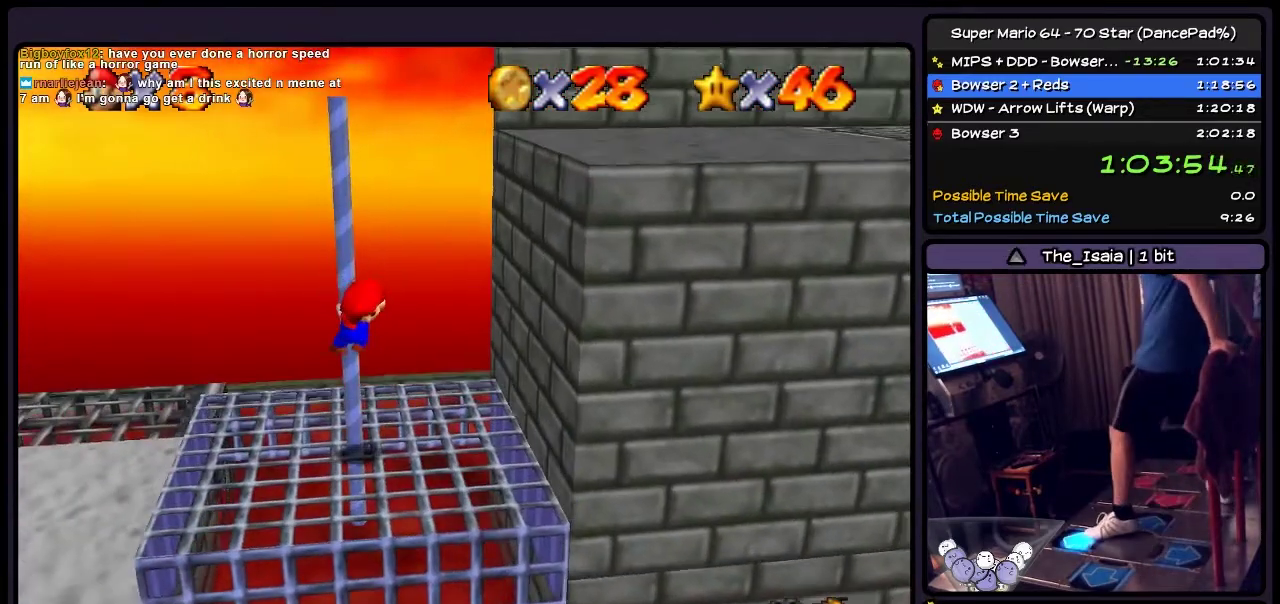
{"buttons": ["DPAD_RIGHT"], "events": [[300, "DPAD_UP", "up"], [433, "DPAD_RIGHT", "down"]]}
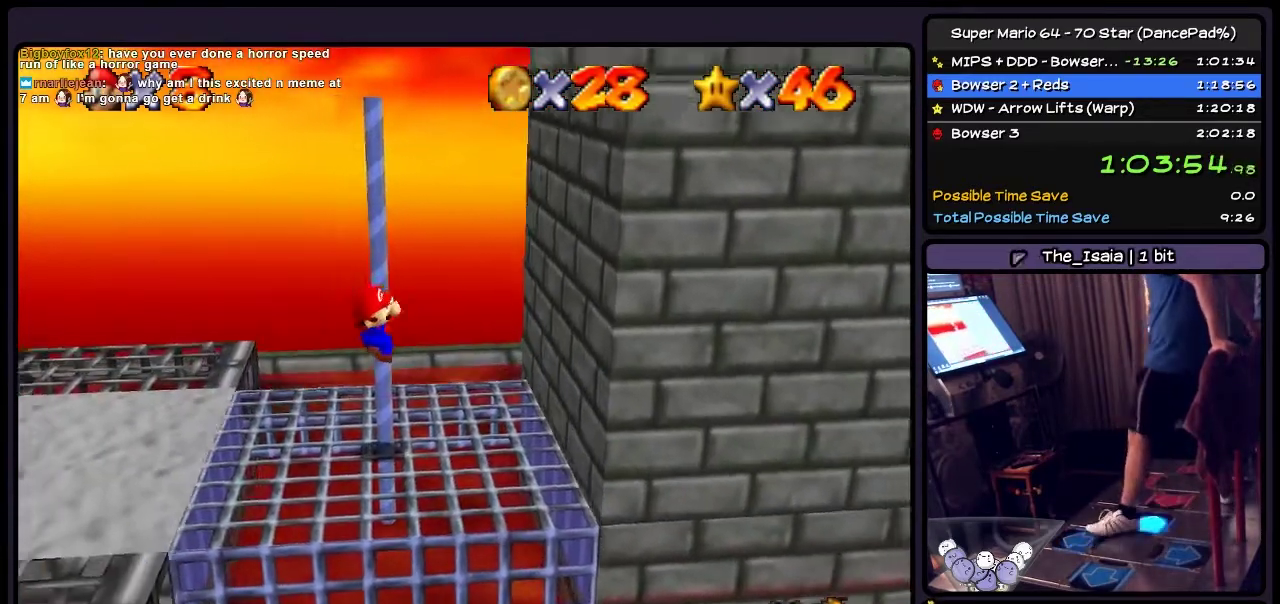
{"buttons": ["DPAD_LEFT"], "events": [[267, "DPAD_RIGHT", "up"], [501, "DPAD_LEFT", "down"]]}
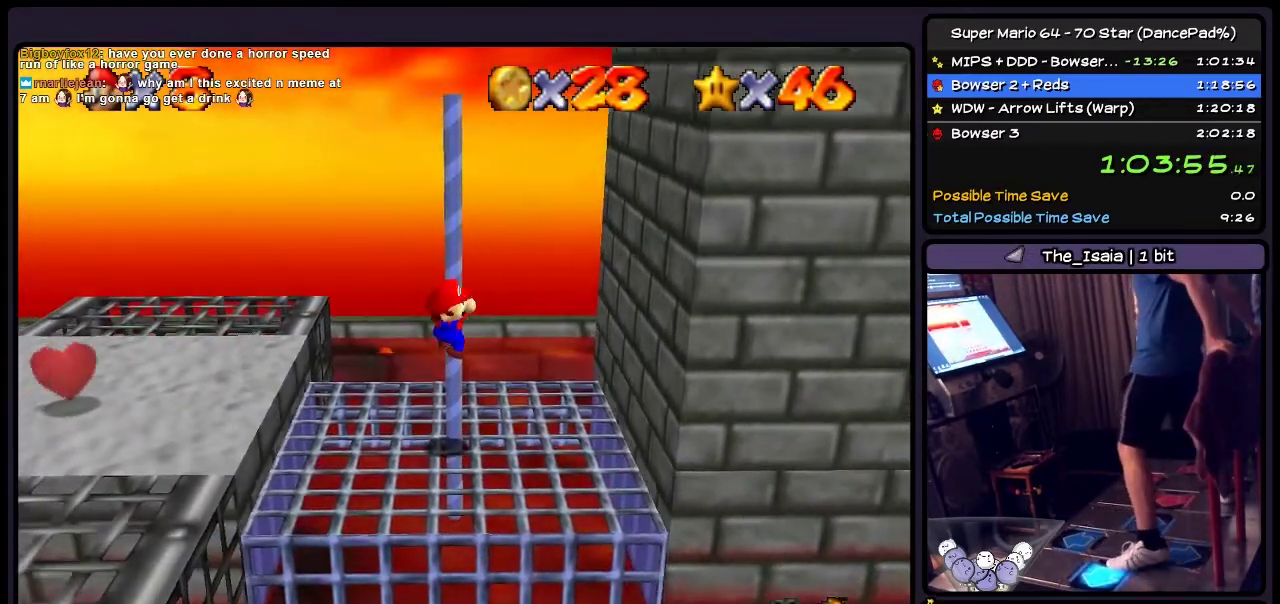
{"buttons": ["DPAD_LEFT"], "events": []}
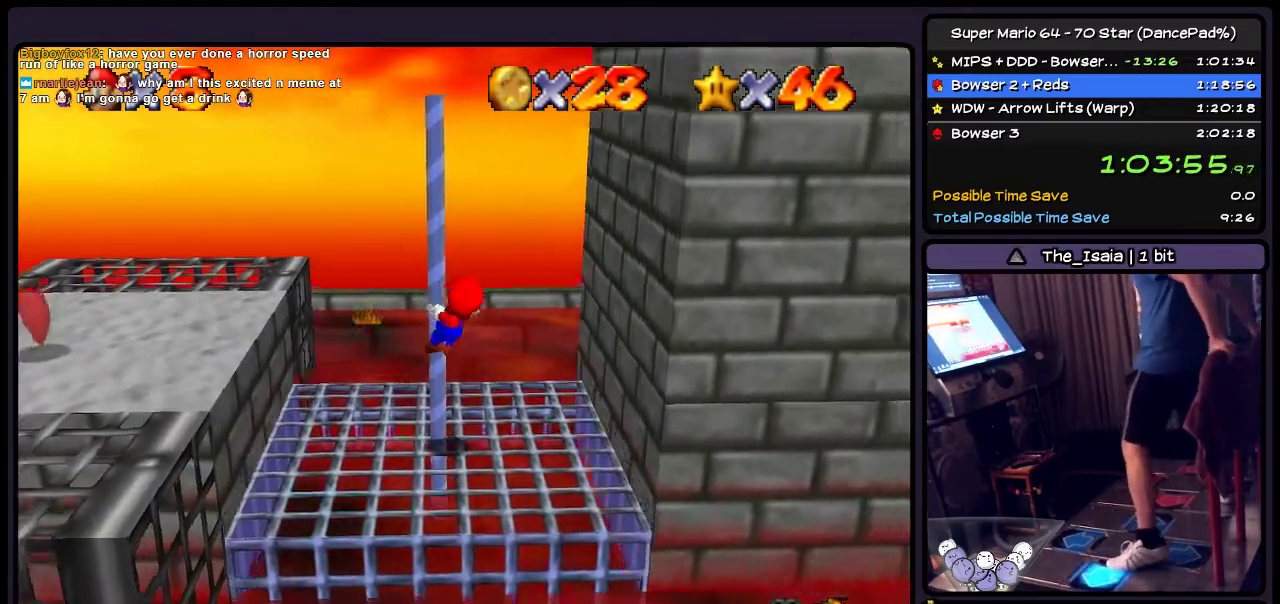
{"buttons": ["A"], "events": [[167, "A", "down"], [434, "DPAD_LEFT", "up"]]}
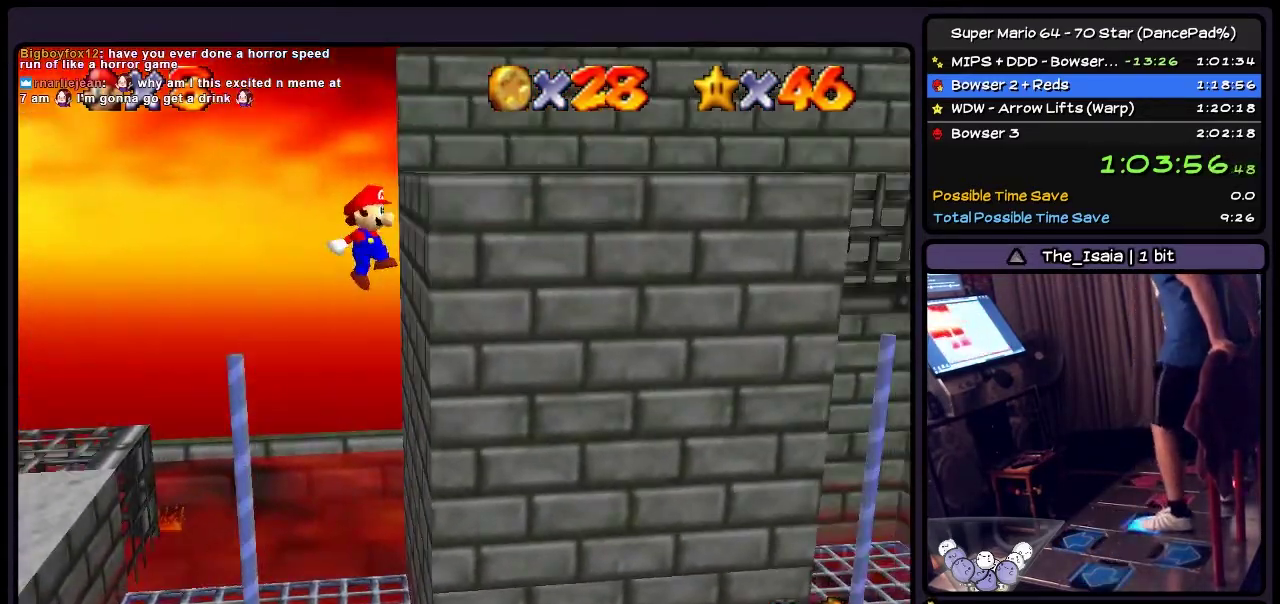
{"buttons": ["A", "DPAD_RIGHT"], "events": [[66, "DPAD_RIGHT", "down"], [333, "A", "up"], [500, "A", "down"]]}
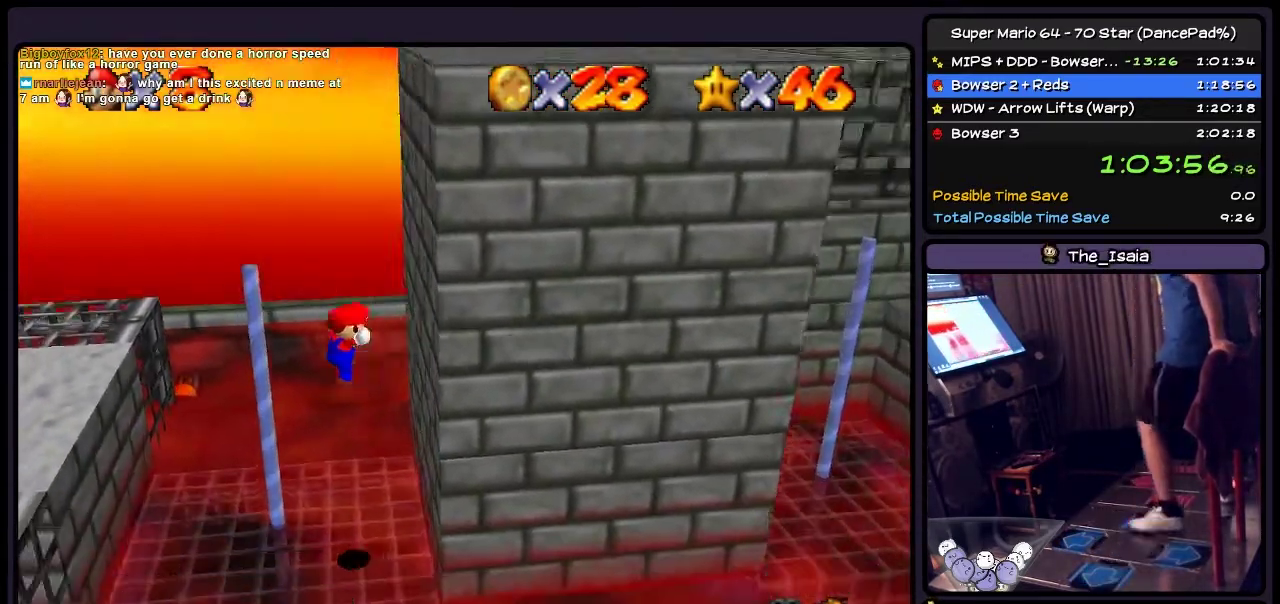
{"buttons": ["DPAD_UP"], "events": [[134, "DPAD_RIGHT", "up"], [267, "A", "up"], [334, "DPAD_UP", "down"]]}
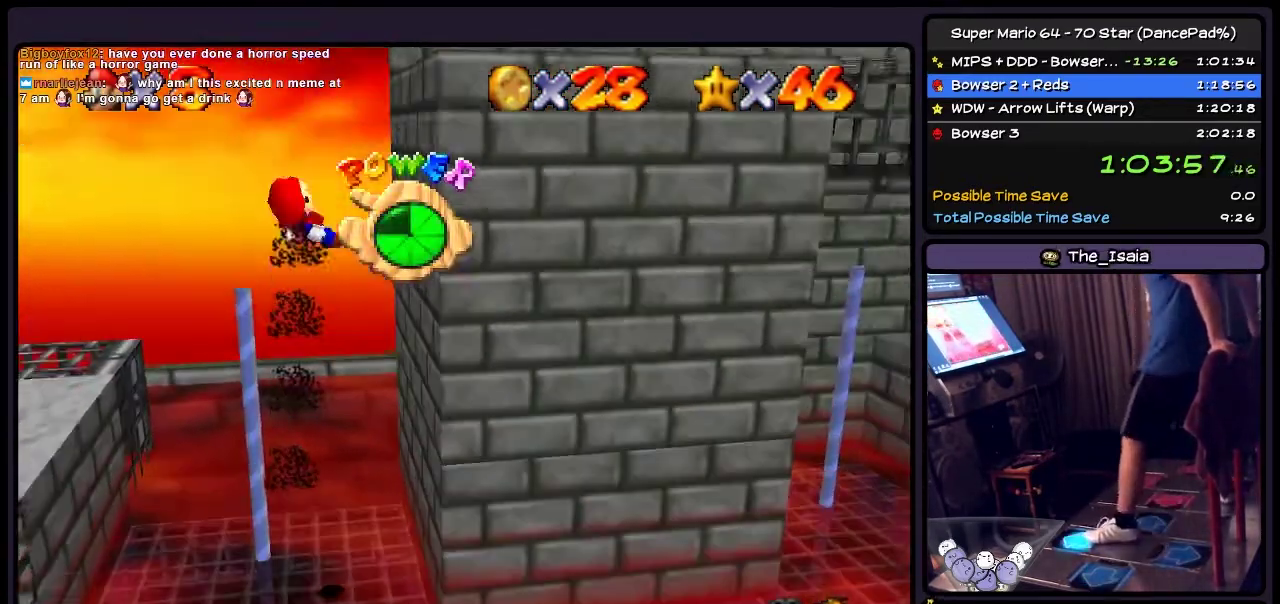
{"buttons": ["DPAD_RIGHT"], "events": [[233, "DPAD_UP", "up"], [333, "DPAD_RIGHT", "down"]]}
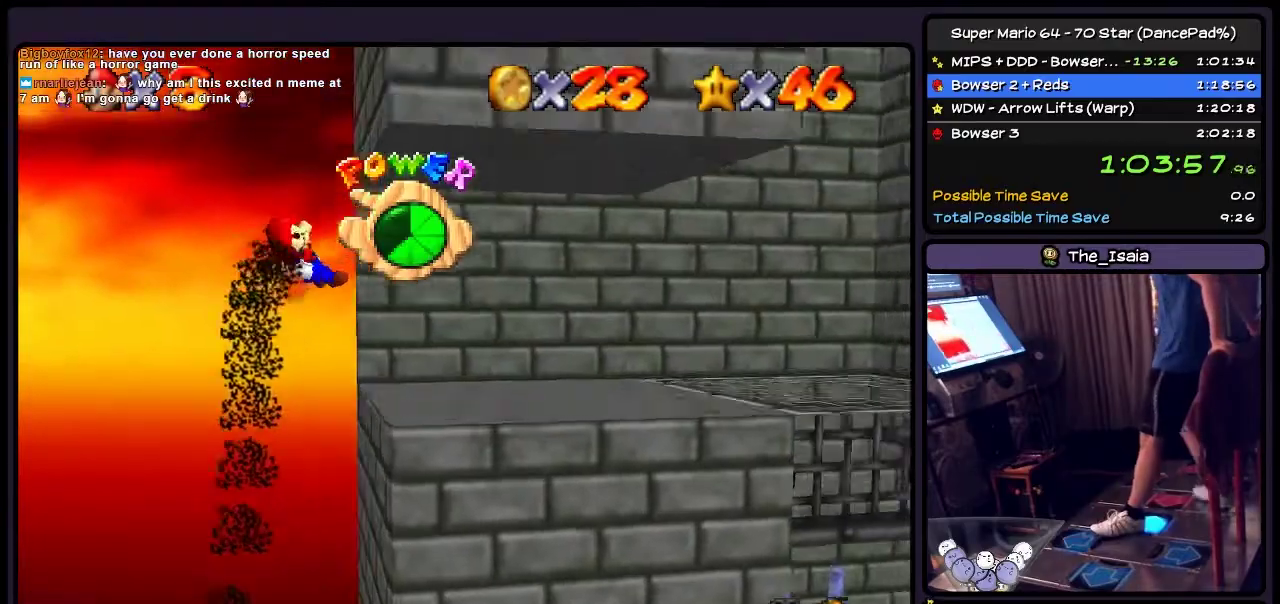
{"buttons": ["DPAD_RIGHT"], "events": []}
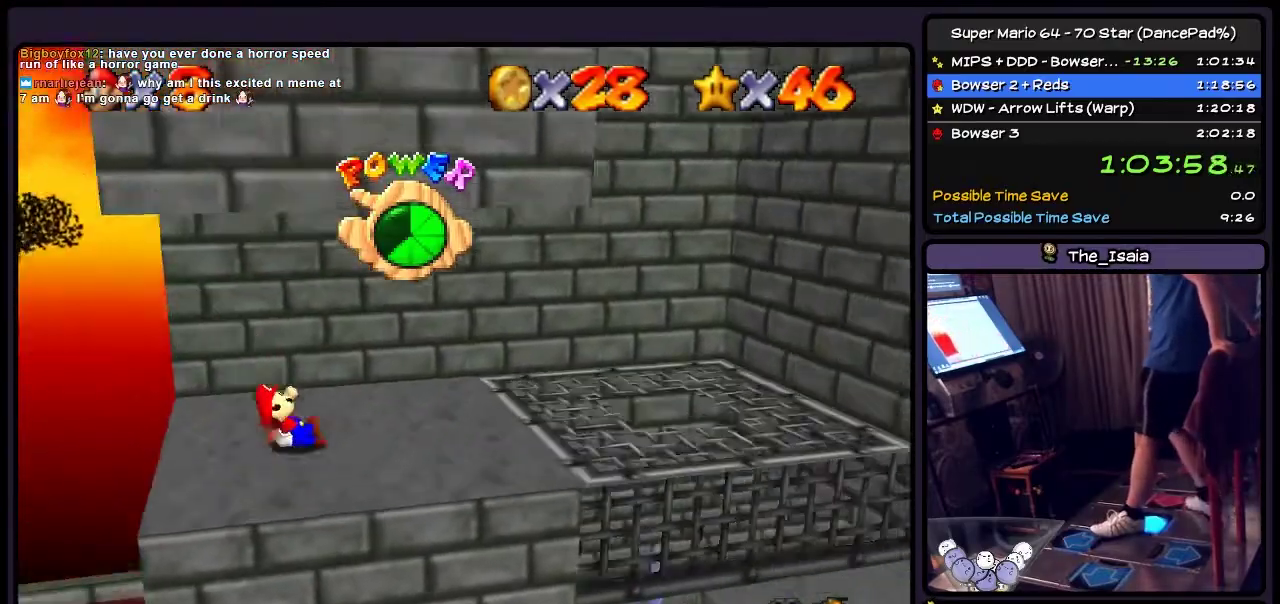
{"buttons": ["DPAD_RIGHT"], "events": []}
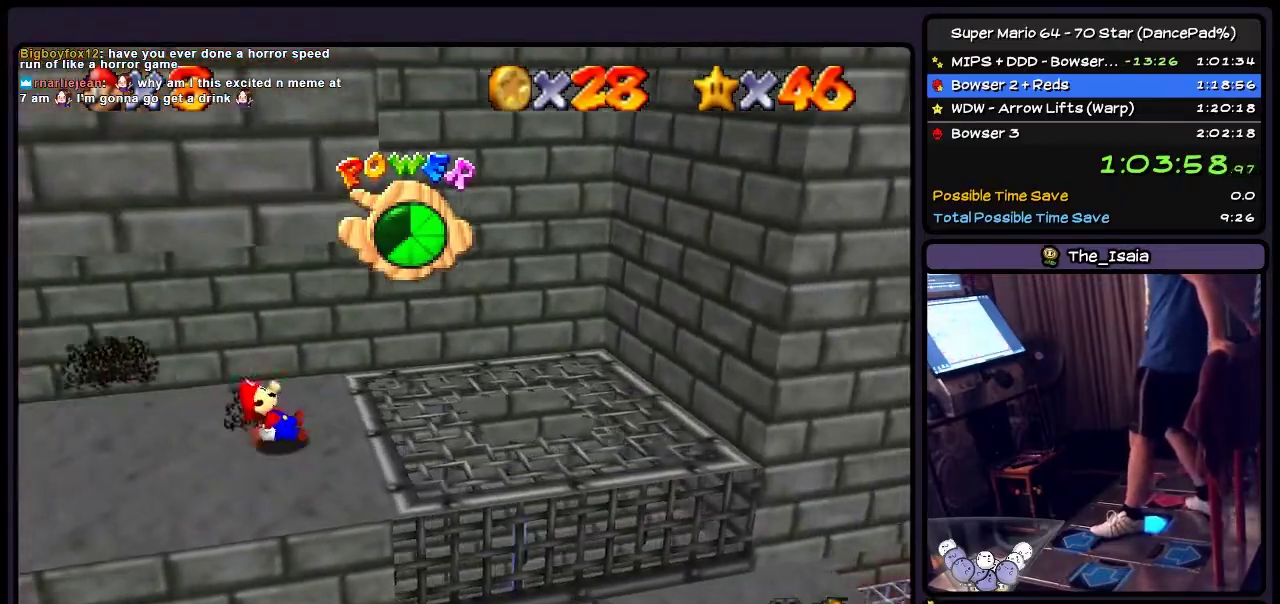
{"buttons": ["DPAD_RIGHT"], "events": []}
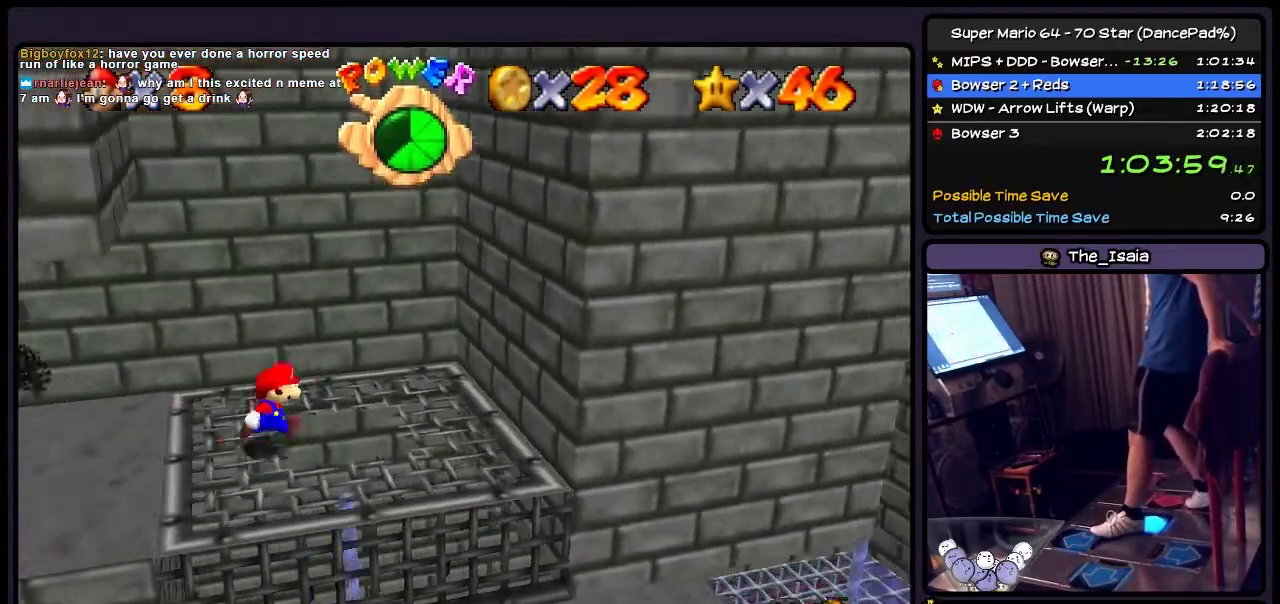
{"buttons": ["Z", "DPAD_RIGHT"], "events": [[433, "Z", "down"]]}
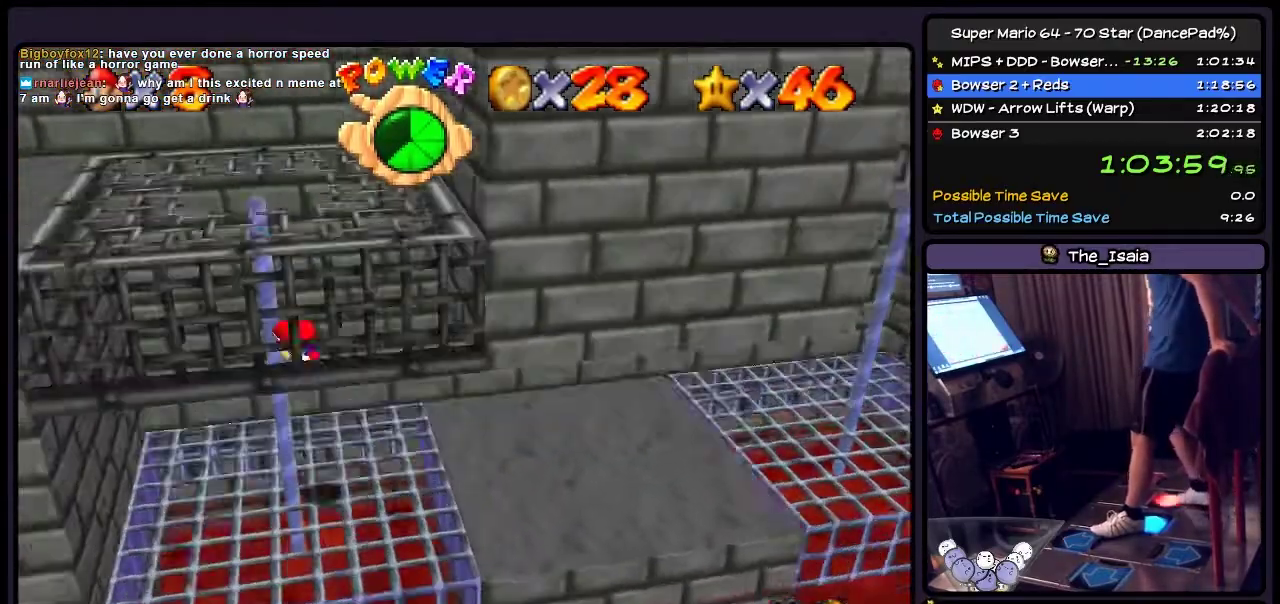
{"buttons": ["DPAD_RIGHT"], "events": [[200, "Z", "up"]]}
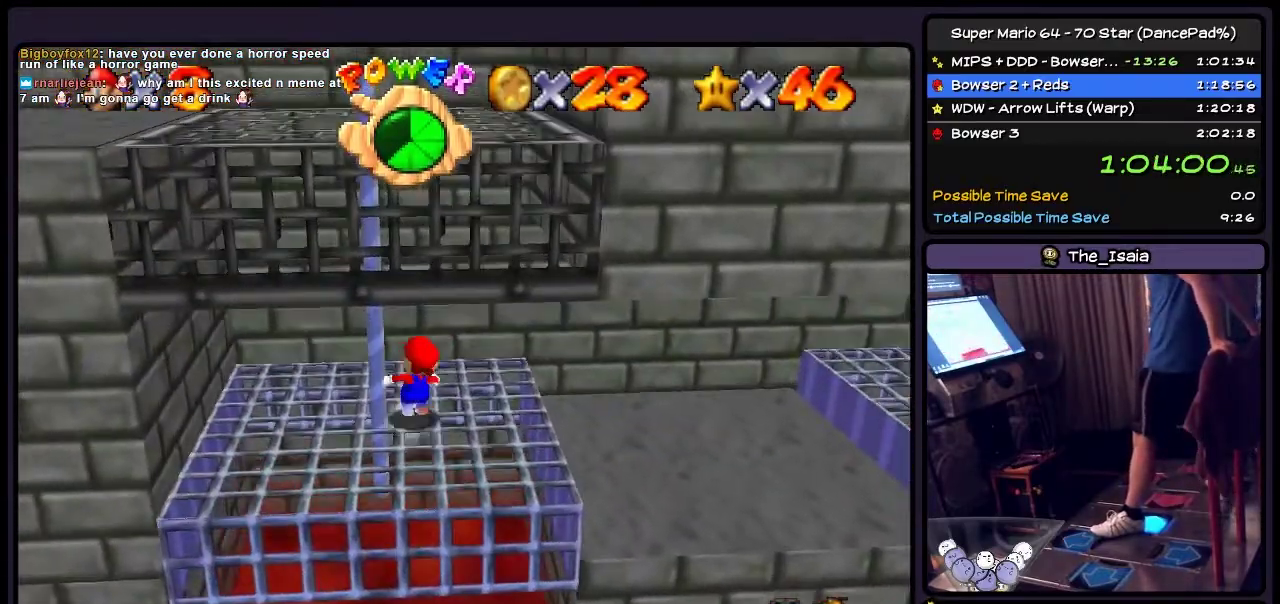
{"buttons": ["DPAD_RIGHT"], "events": []}
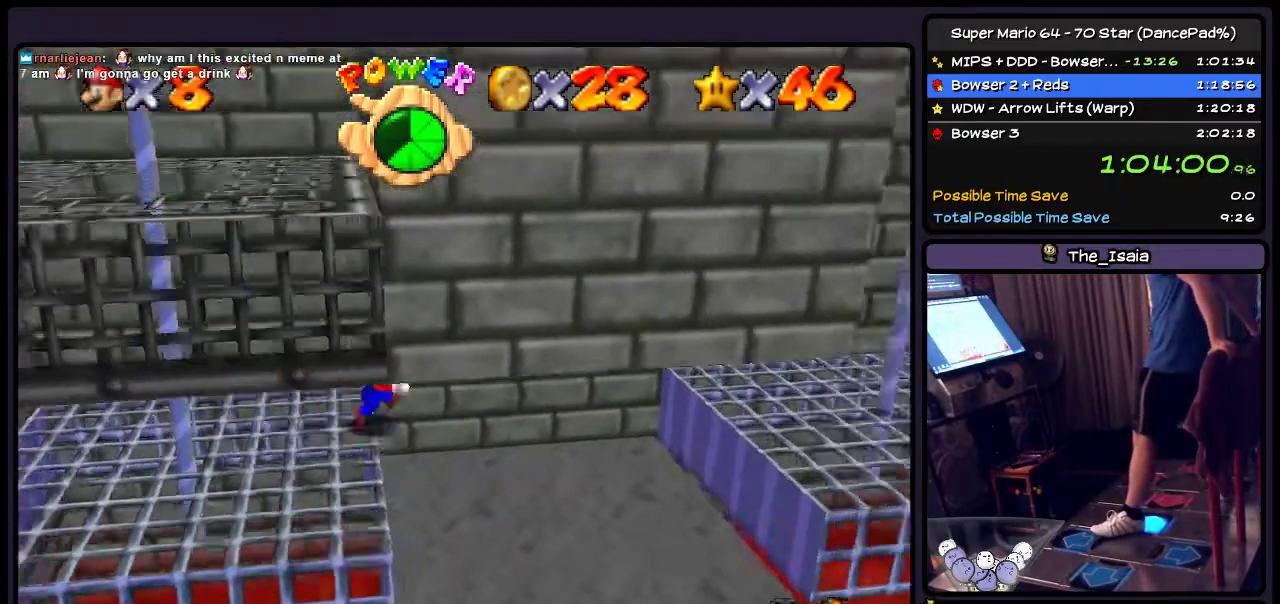
{"buttons": ["DPAD_RIGHT"], "events": []}
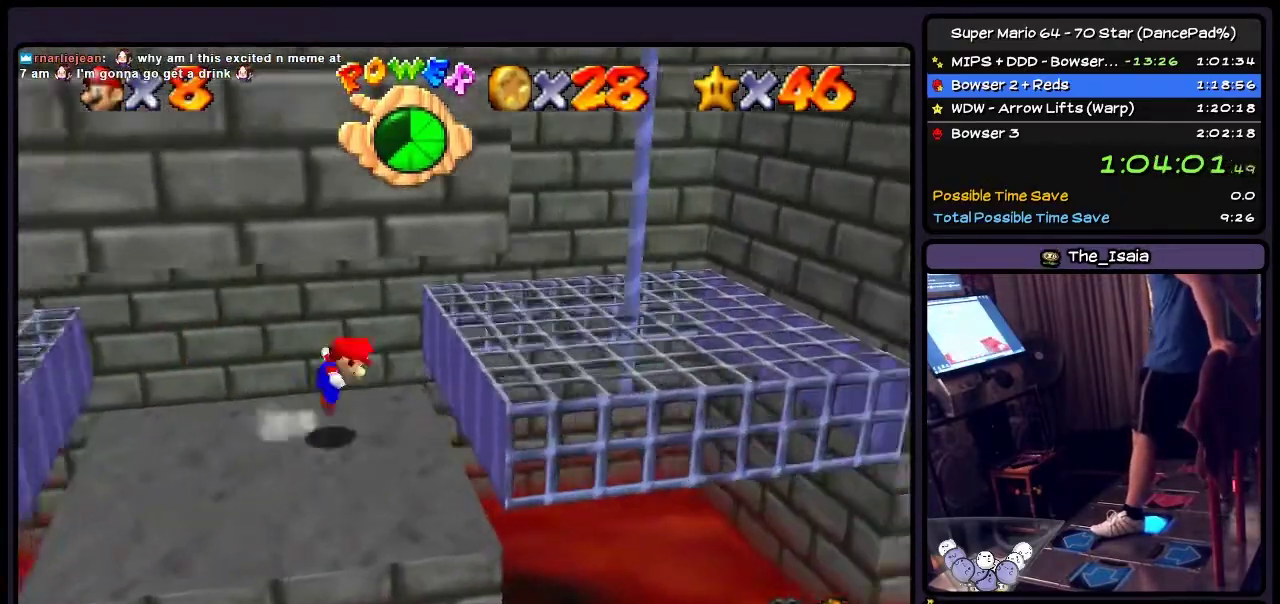
{"buttons": ["A", "DPAD_RIGHT"], "events": [[33, "A", "down"]]}
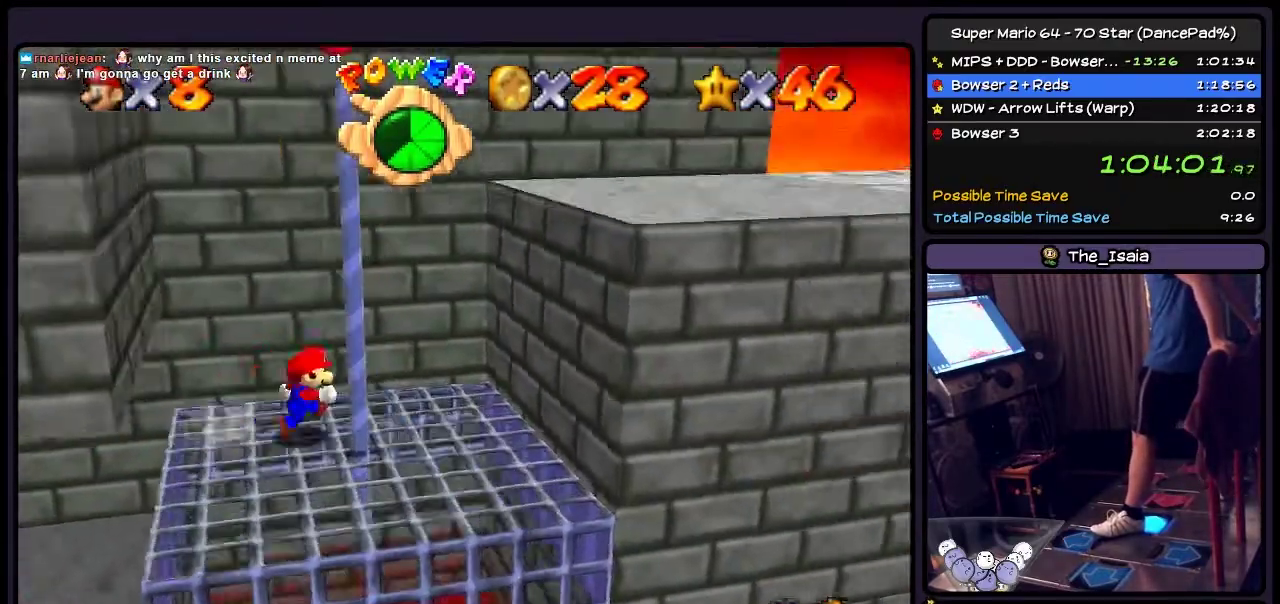
{"buttons": ["A", "DPAD_RIGHT"], "events": [[100, "A", "up"], [300, "A", "down"]]}
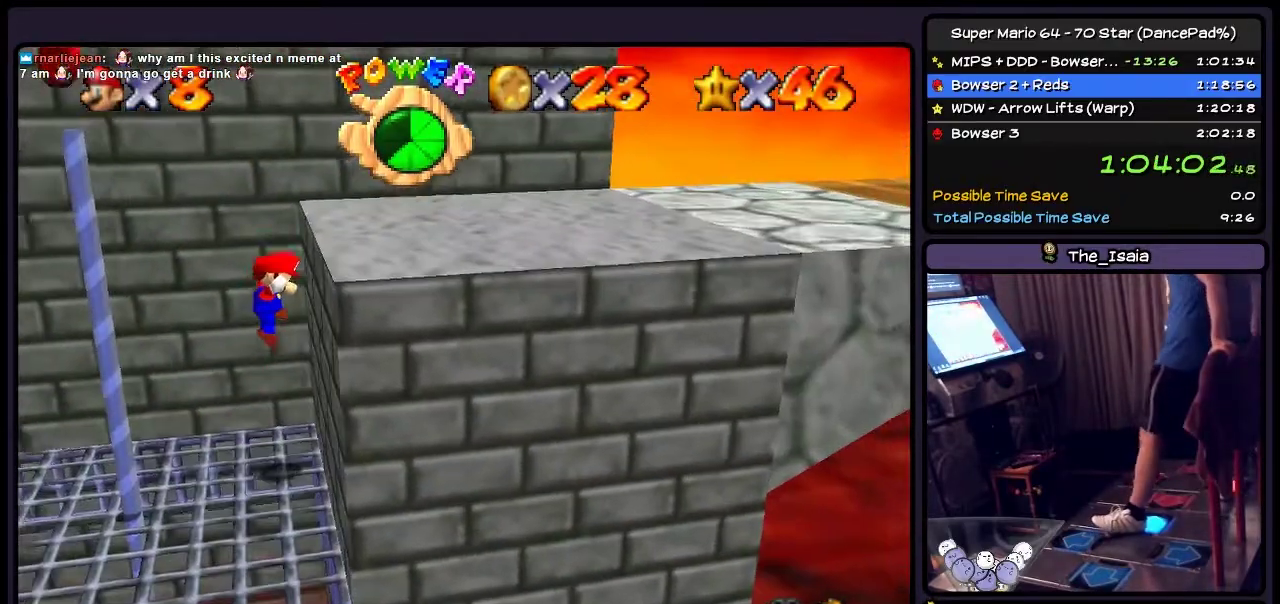
{"buttons": ["A"], "events": [[167, "DPAD_RIGHT", "up"], [333, "A", "up"], [500, "A", "down"]]}
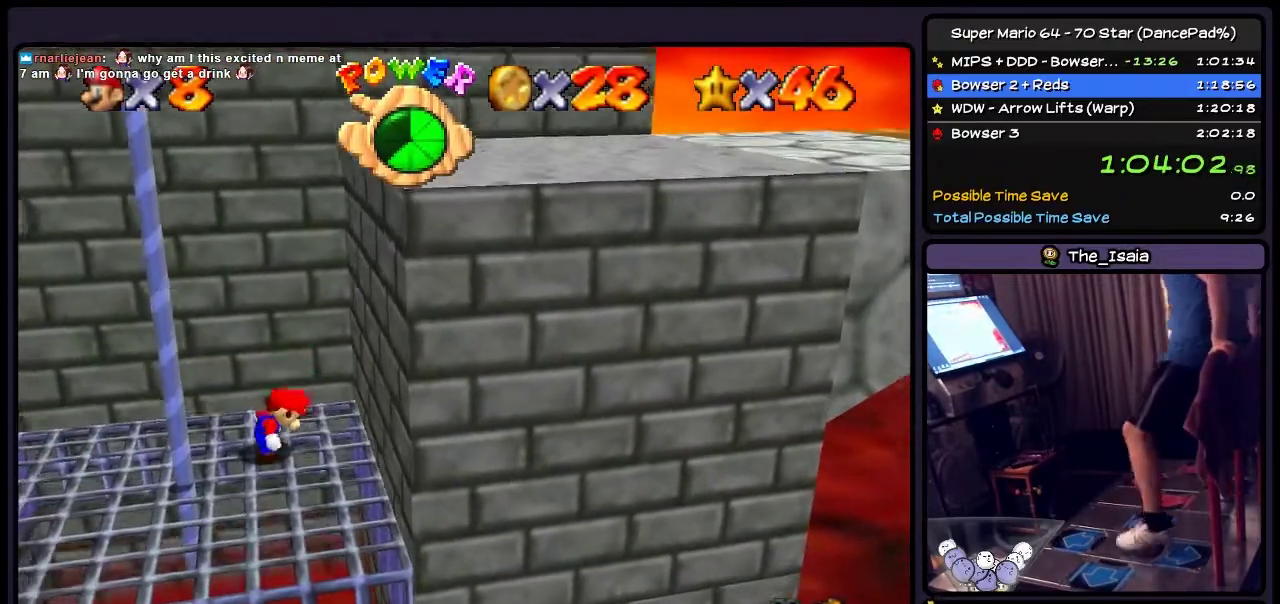
{"buttons": ["DPAD_RIGHT"], "events": [[267, "A", "up"], [334, "DPAD_RIGHT", "down"]]}
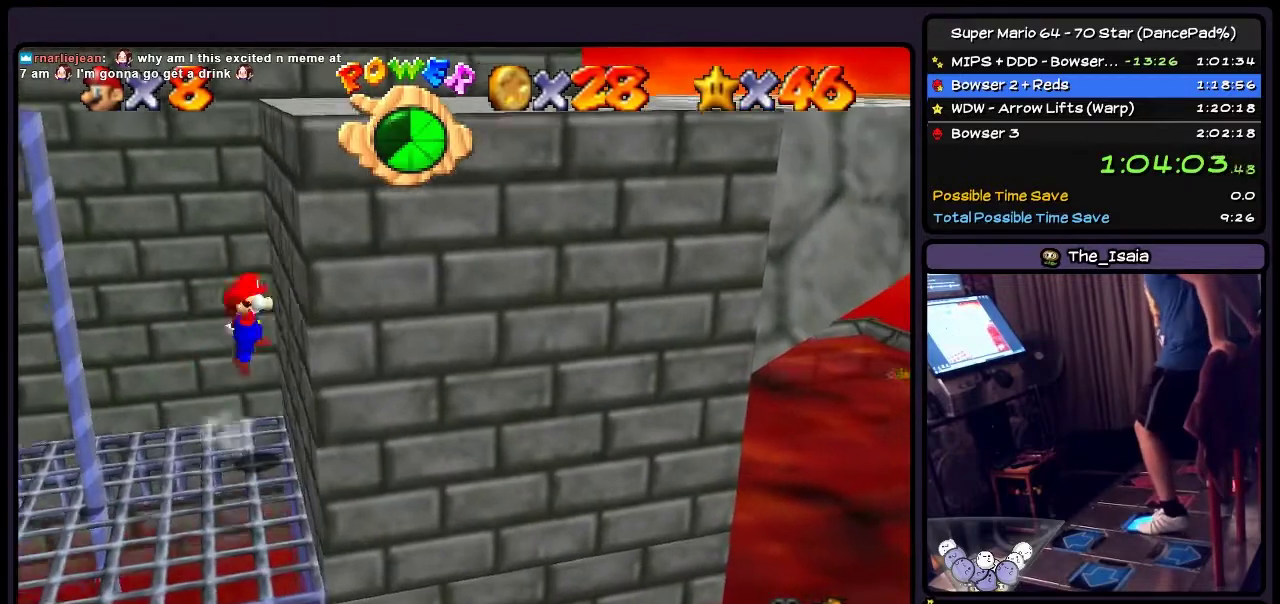
{"buttons": ["A"], "events": [[100, "A", "down"], [500, "DPAD_RIGHT", "up"]]}
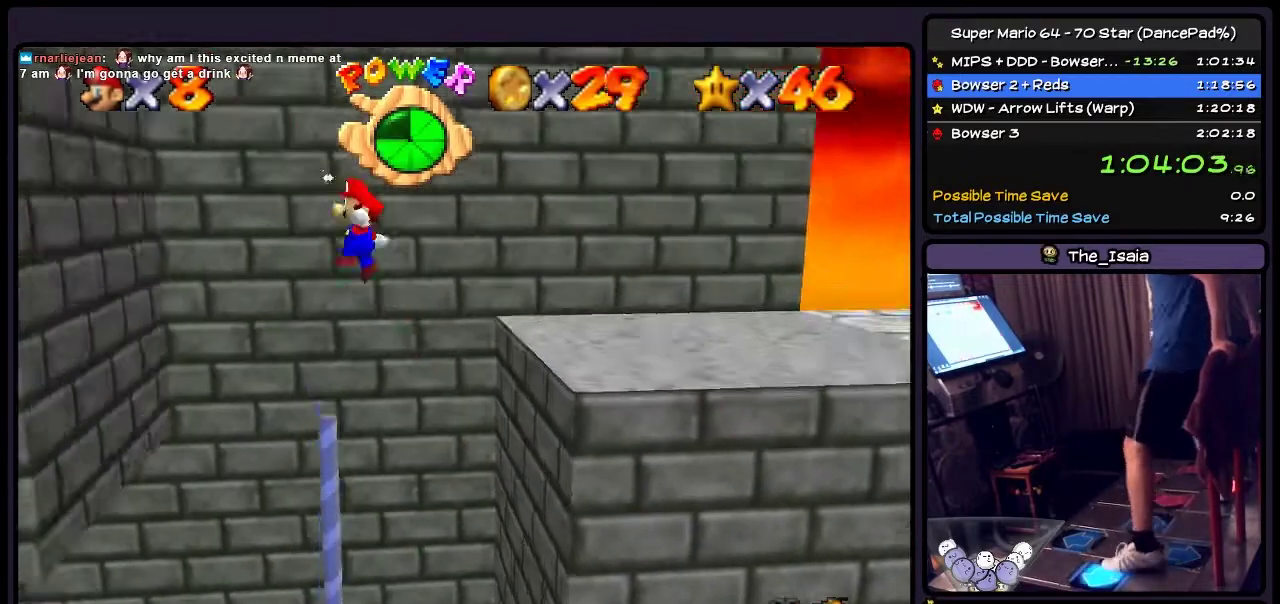
{"buttons": ["DPAD_LEFT"], "events": [[167, "DPAD_LEFT", "down"], [467, "A", "up"]]}
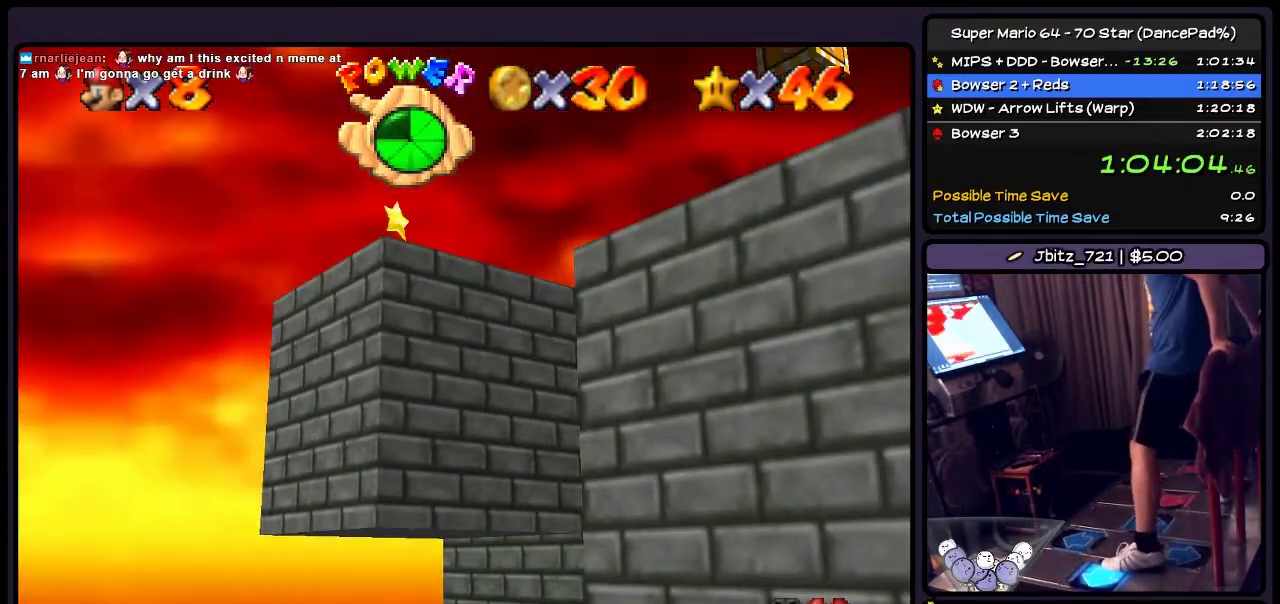
{"buttons": [], "events": [[333, "DPAD_LEFT", "up"]]}
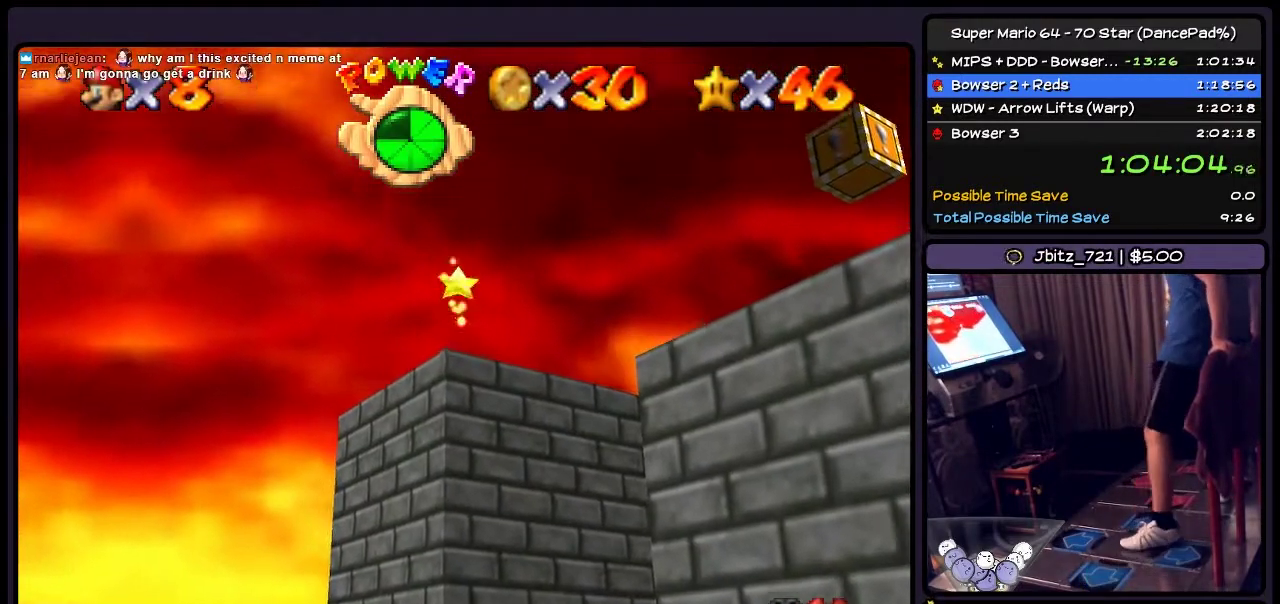
{"buttons": [], "events": []}
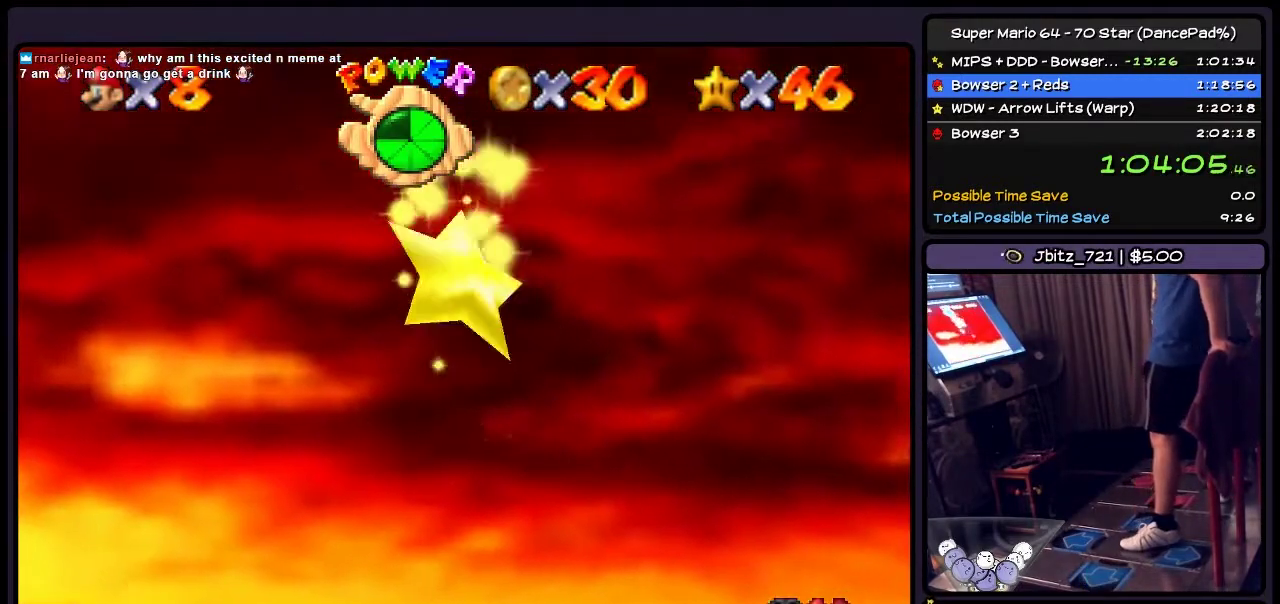
{"buttons": [], "events": []}
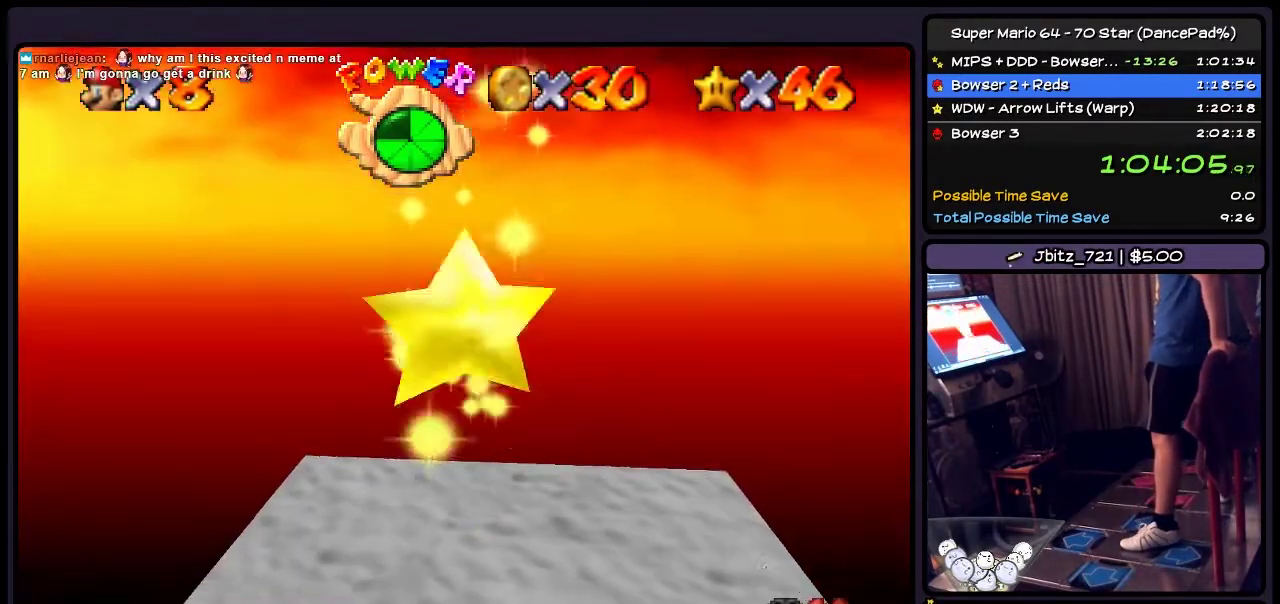
{"buttons": [], "events": []}
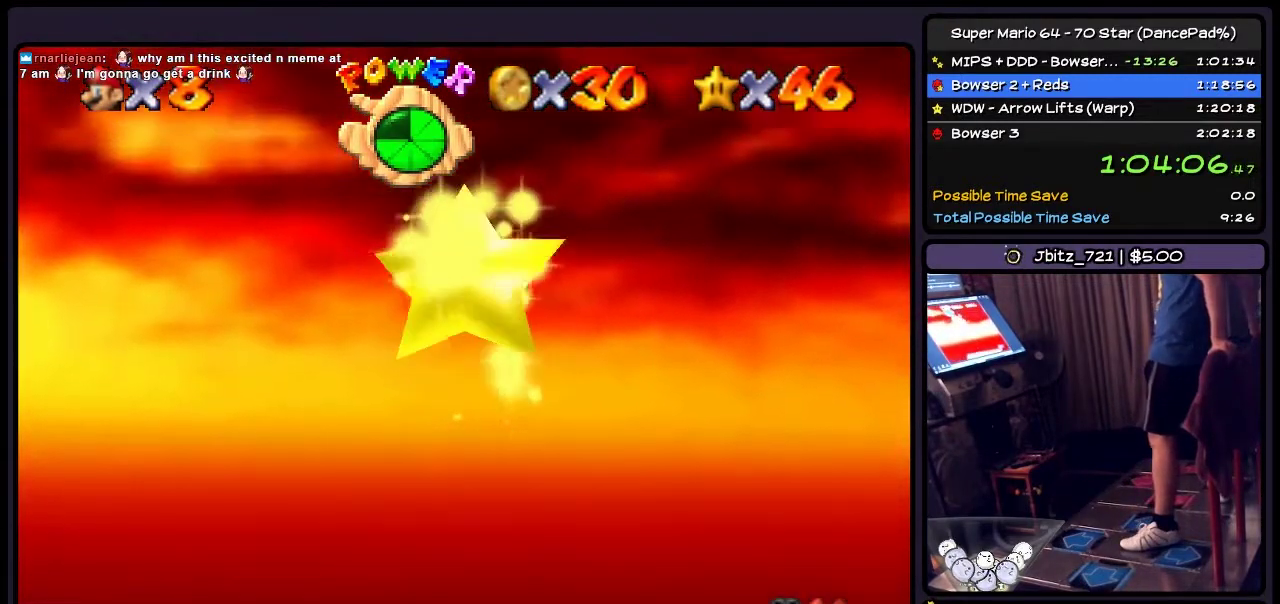
{"buttons": [], "events": []}